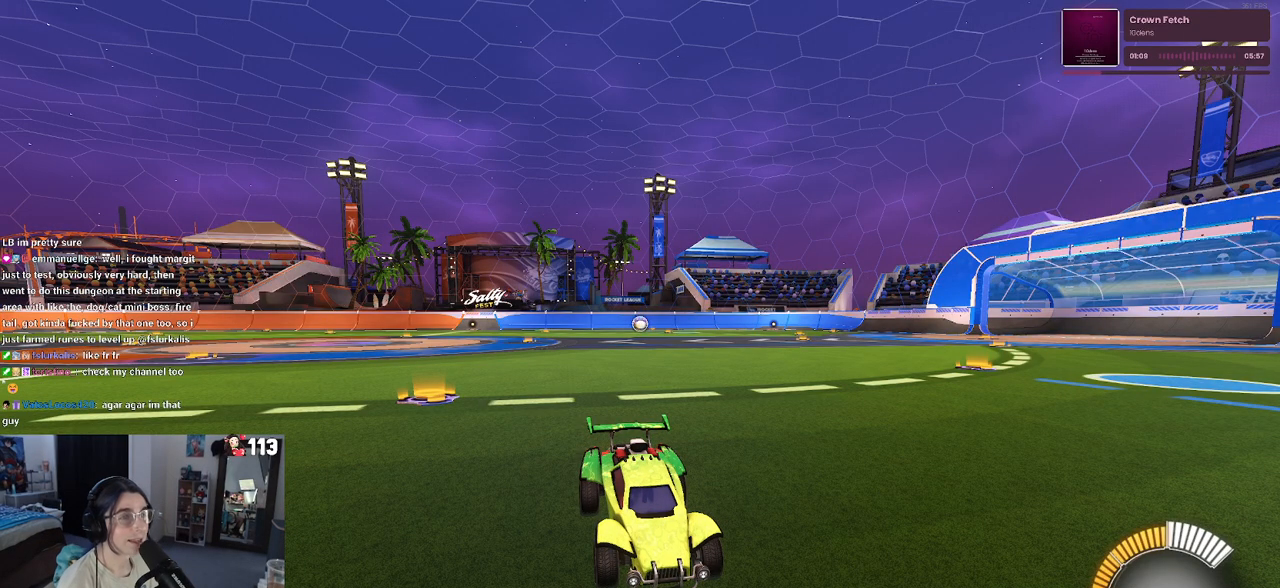
Gameplay with a controller (PlayStation layout); each line is a JSON object with the inputs held at the frame after it. "events" lists button and stick changes between this image and that frame as [ms after this image, input, new state], when the widget could be followed in between. Not read: R2.
{"buttons": [], "left_stick": "center", "right_stick": "center", "events": []}
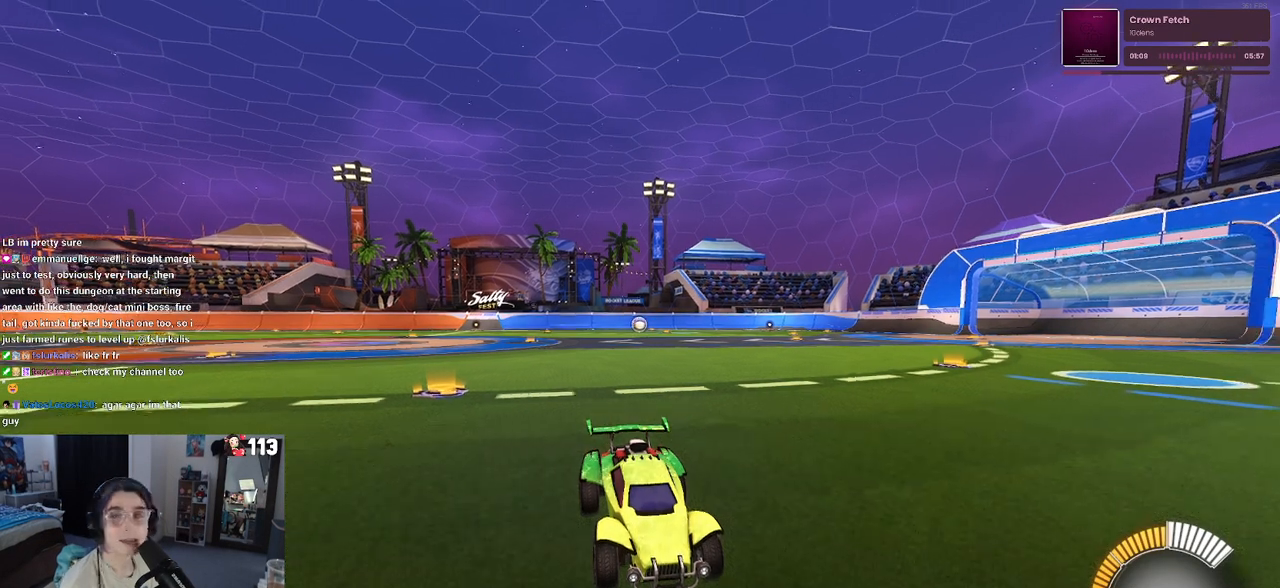
{"buttons": [], "left_stick": "left", "right_stick": "center", "events": [[317, "left_stick", "left"]]}
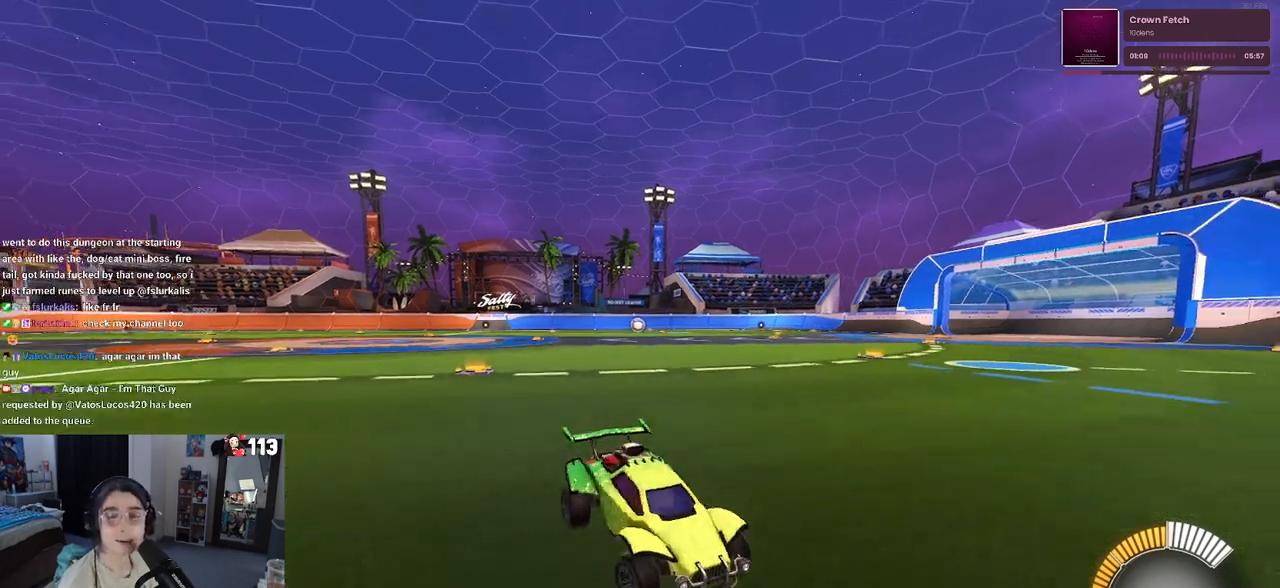
{"buttons": [], "left_stick": "left", "right_stick": "center", "events": [[67, "SQUARE", "down"], [183, "SQUARE", "up"]]}
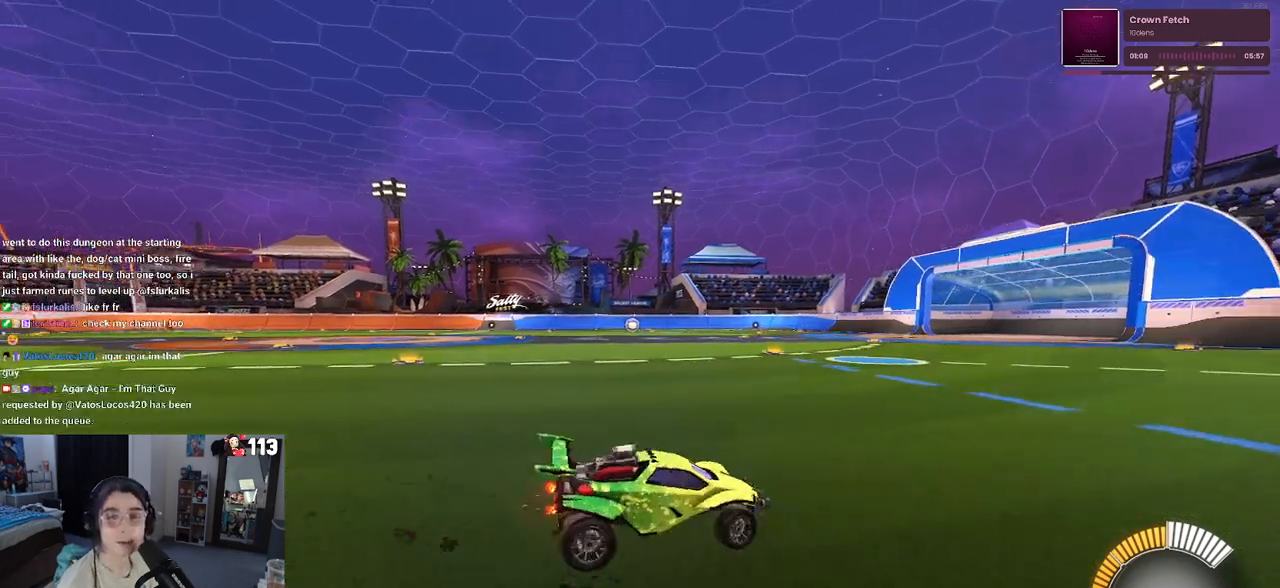
{"buttons": [], "left_stick": "center", "right_stick": "center", "events": [[483, "left_stick", "center"]]}
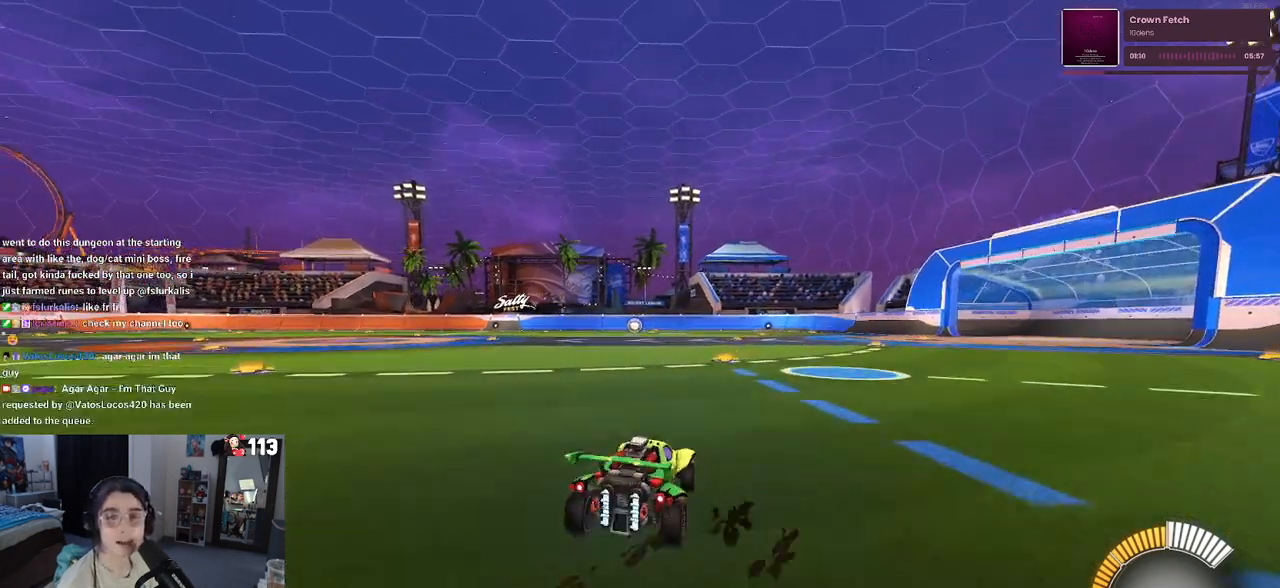
{"buttons": ["R1"], "left_stick": "down-left", "right_stick": "center", "events": [[33, "left_stick", "up-right"], [83, "R1", "down"], [117, "CROSS", "down"], [117, "left_stick", "up"], [167, "CROSS", "up"], [250, "left_stick", "center"], [433, "left_stick", "down-left"]]}
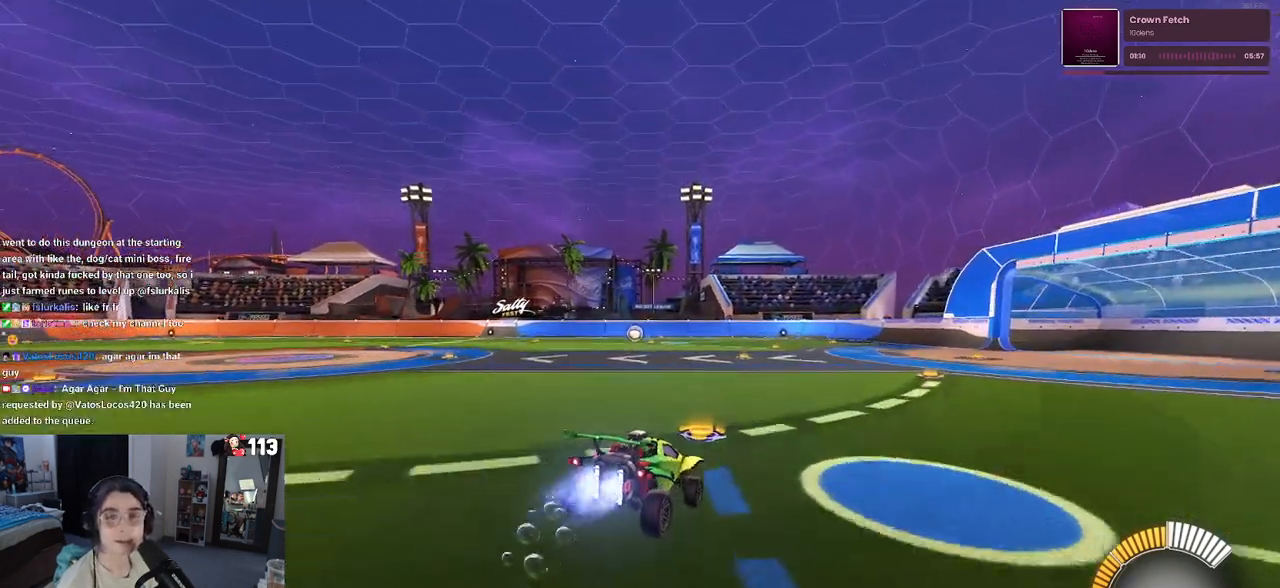
{"buttons": ["SQUARE"], "left_stick": "up-left", "right_stick": "center", "events": [[50, "SQUARE", "down"], [217, "R1", "up"], [233, "left_stick", "right"], [500, "left_stick", "up-left"]]}
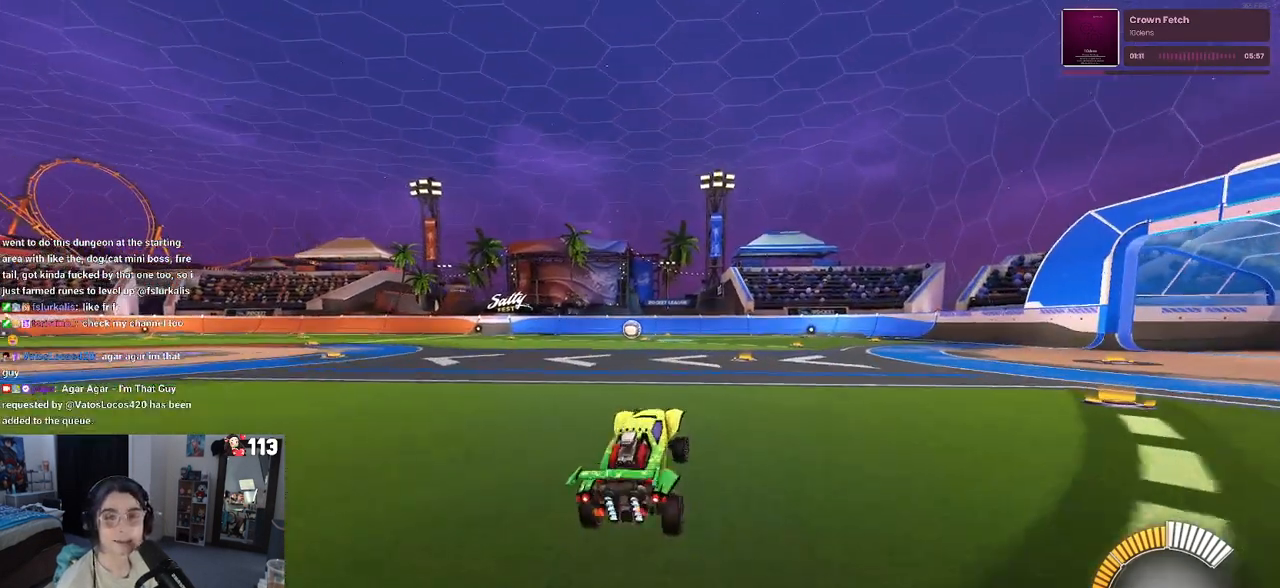
{"buttons": ["CROSS", "SQUARE"], "left_stick": "left", "right_stick": "center", "events": [[83, "CROSS", "down"], [150, "CROSS", "up"], [250, "CROSS", "down"], [317, "CROSS", "up"], [500, "CROSS", "down"], [500, "left_stick", "left"]]}
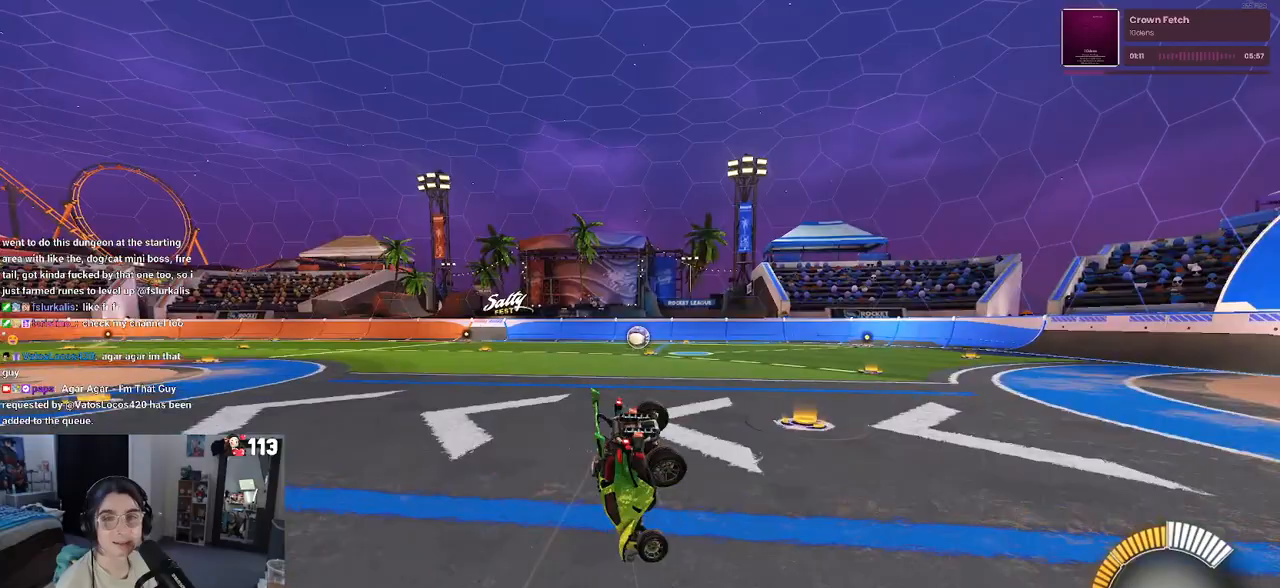
{"buttons": ["SQUARE"], "left_stick": "down-left", "right_stick": "center", "events": [[67, "CROSS", "up"], [500, "left_stick", "down-left"]]}
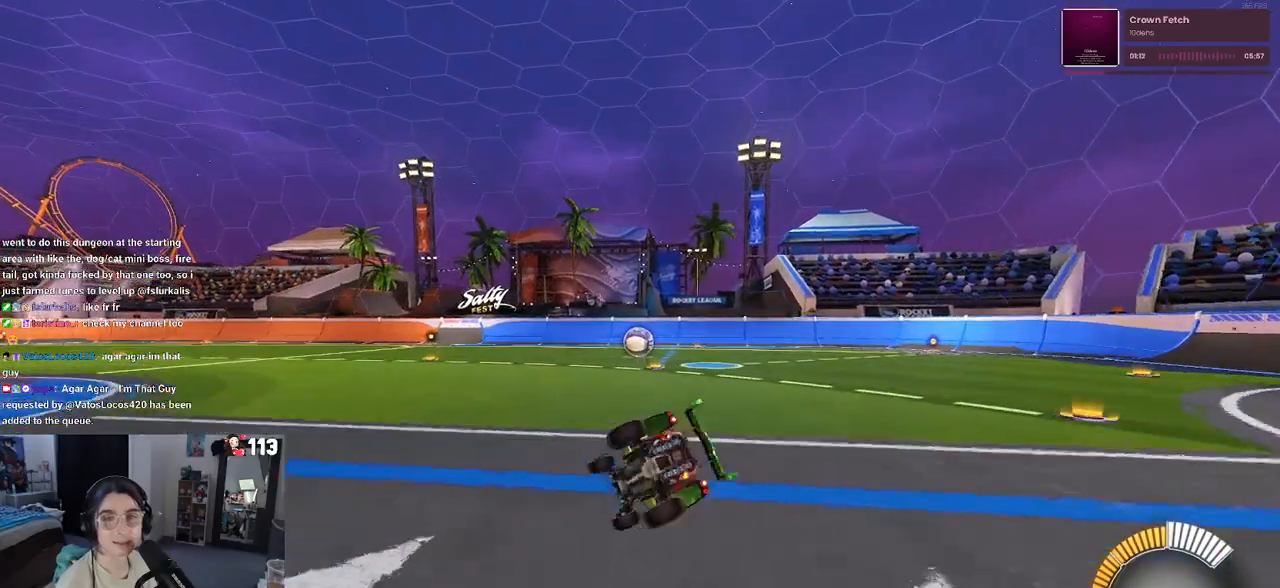
{"buttons": [], "left_stick": "right", "right_stick": "center", "events": [[50, "SQUARE", "up"], [350, "left_stick", "center"], [450, "left_stick", "right"]]}
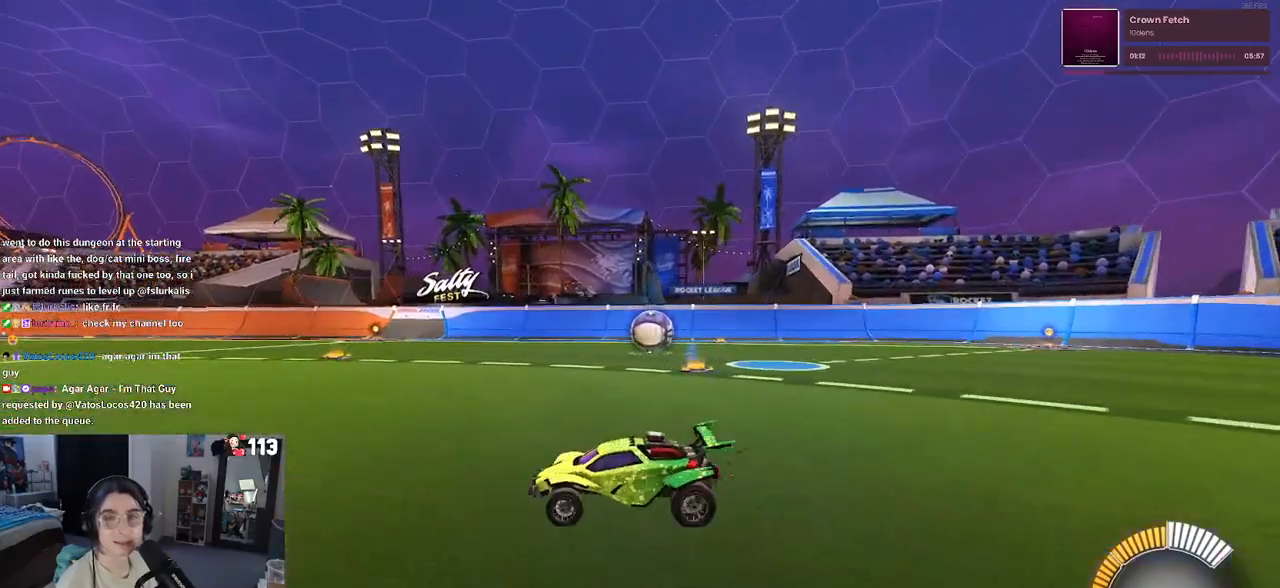
{"buttons": [], "left_stick": "right", "right_stick": "center", "events": [[67, "left_stick", "center"], [167, "left_stick", "right"]]}
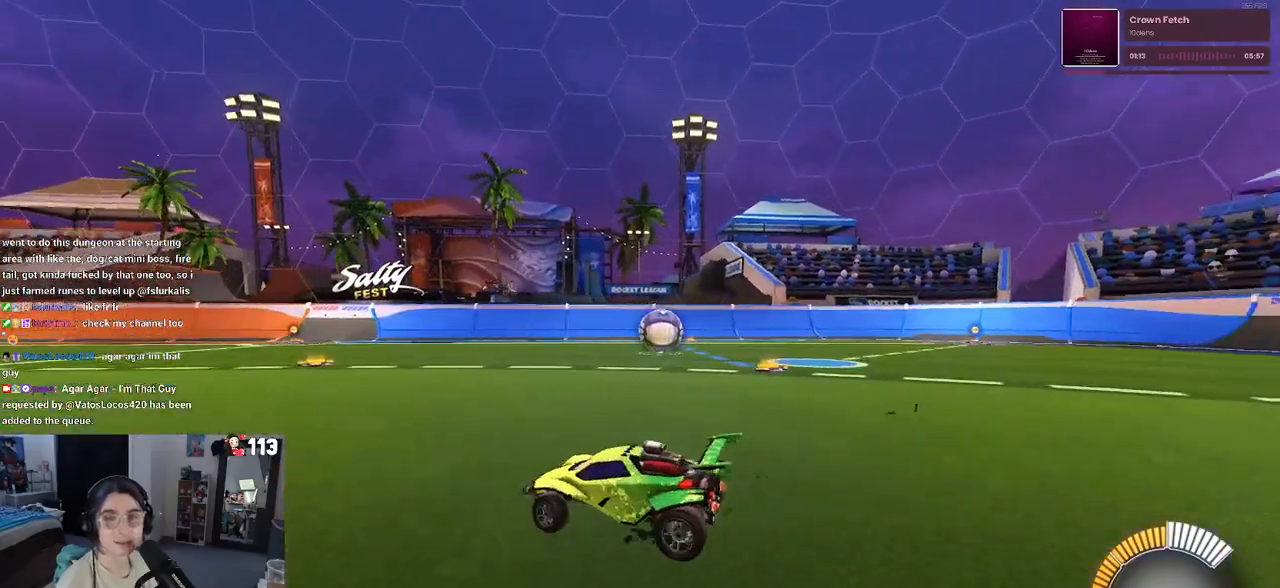
{"buttons": [], "left_stick": "right", "right_stick": "center", "events": []}
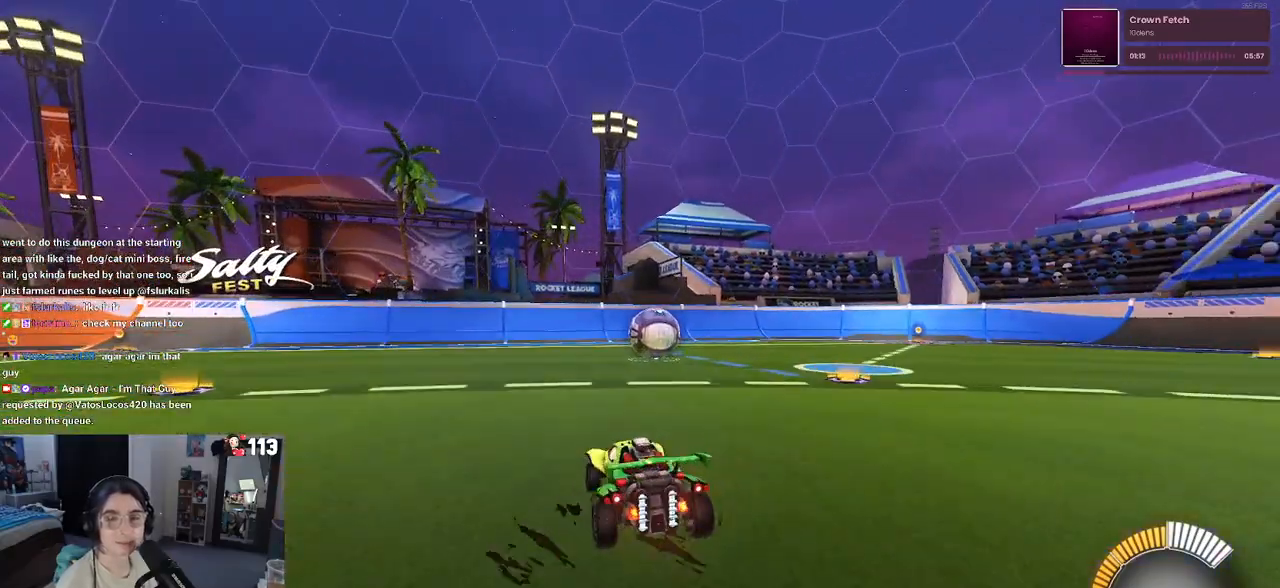
{"buttons": [], "left_stick": "down-left", "right_stick": "center", "events": [[300, "left_stick", "center"], [367, "left_stick", "left"], [433, "left_stick", "down-left"]]}
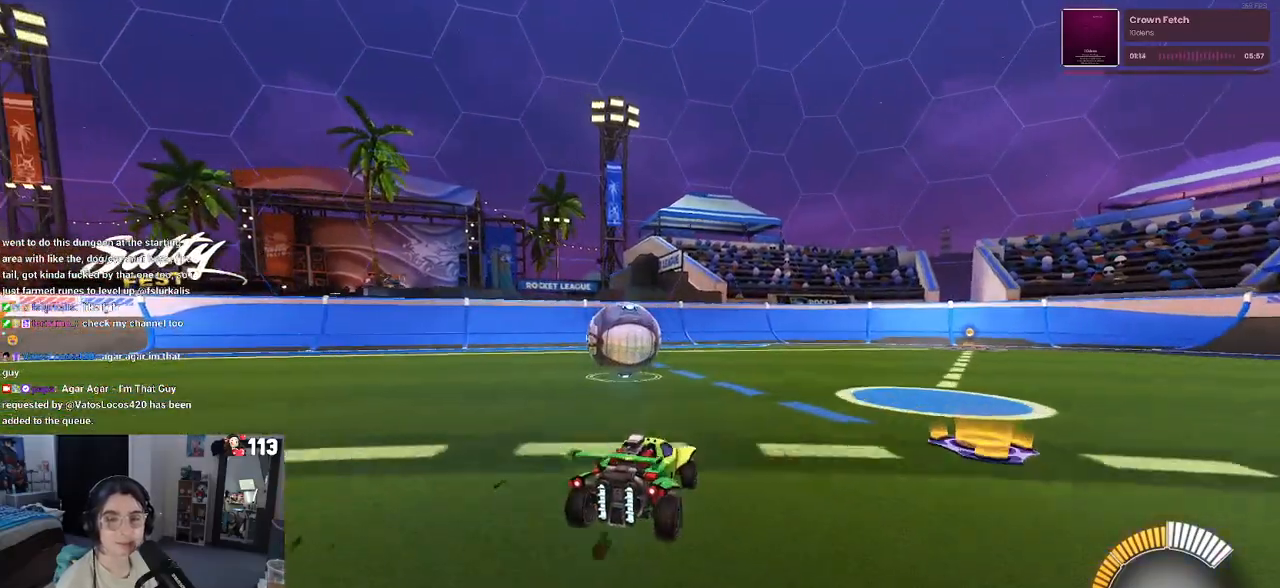
{"buttons": ["CROSS"], "left_stick": "up-left", "right_stick": "center", "events": [[150, "CROSS", "down"], [217, "left_stick", "down"], [250, "CROSS", "up"], [333, "left_stick", "center"], [433, "left_stick", "up-left"], [467, "CROSS", "down"]]}
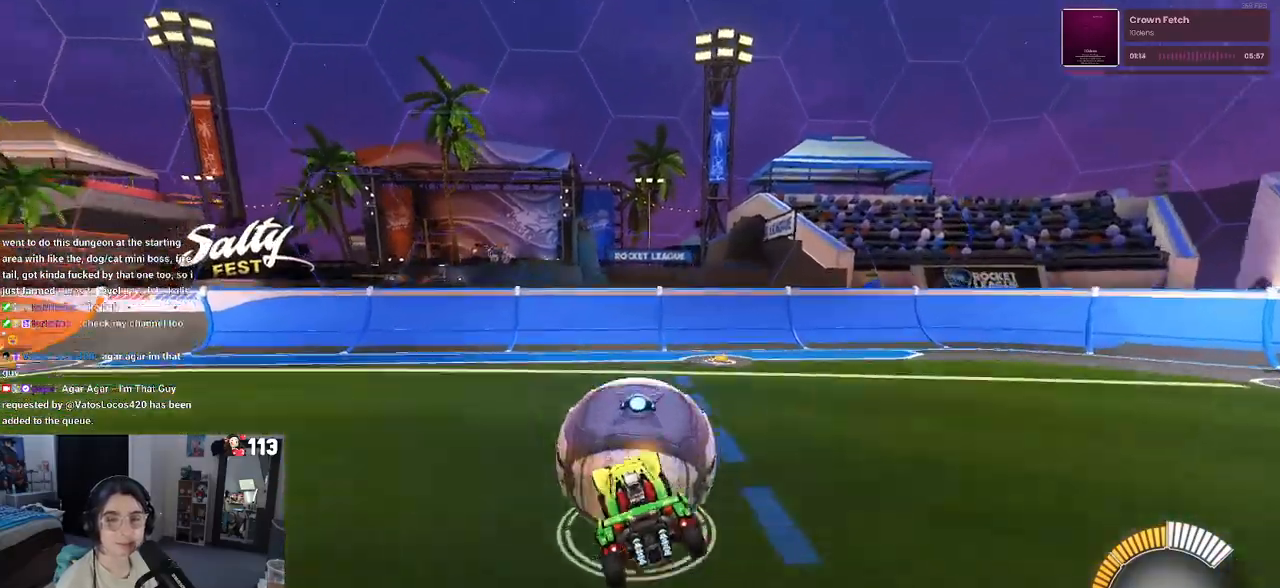
{"buttons": ["SQUARE"], "left_stick": "left", "right_stick": "center", "events": [[50, "CROSS", "up"], [100, "left_stick", "center"], [267, "left_stick", "down-left"], [433, "left_stick", "left"], [483, "SQUARE", "down"]]}
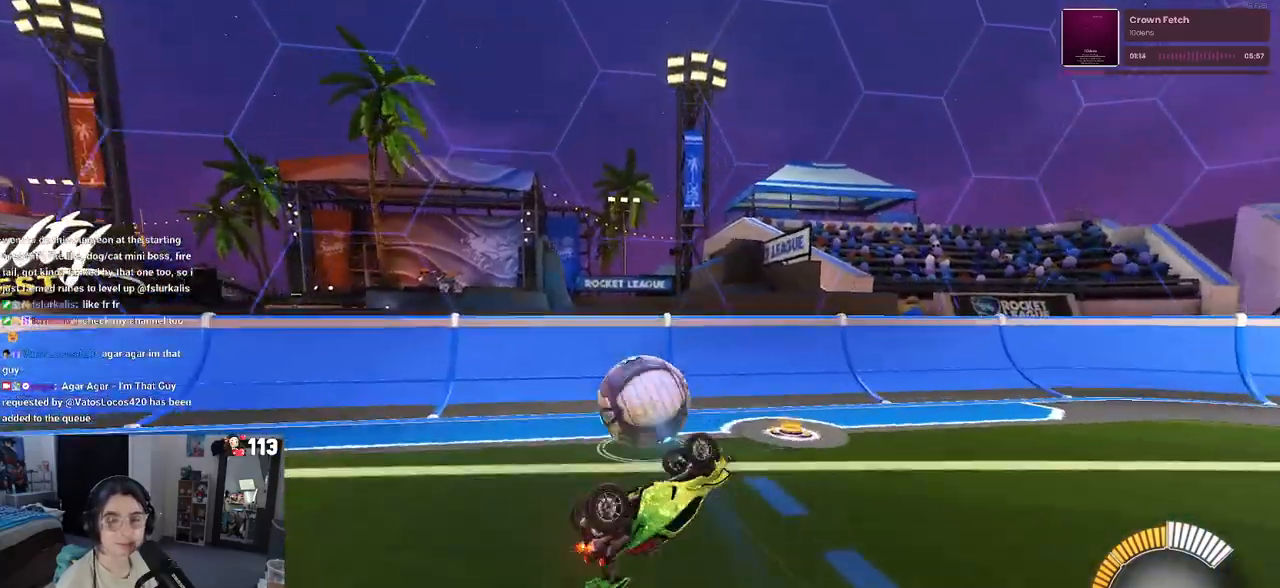
{"buttons": [], "left_stick": "center", "right_stick": "center", "events": [[117, "SQUARE", "up"], [233, "left_stick", "center"]]}
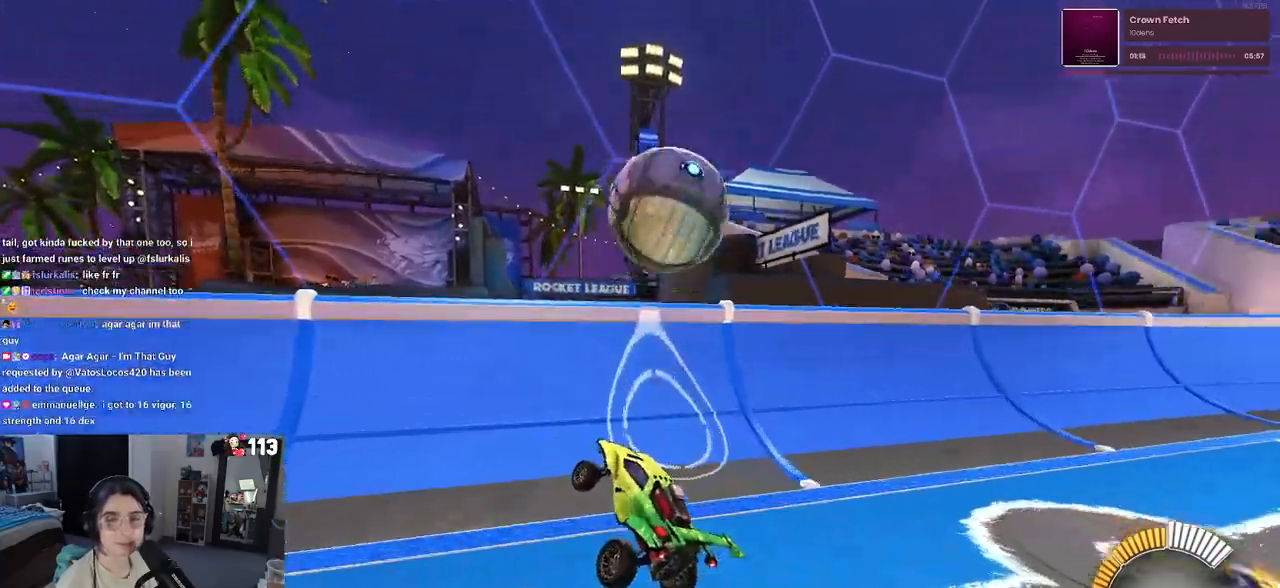
{"buttons": [], "left_stick": "center", "right_stick": "center", "events": [[150, "left_stick", "right"], [417, "left_stick", "center"]]}
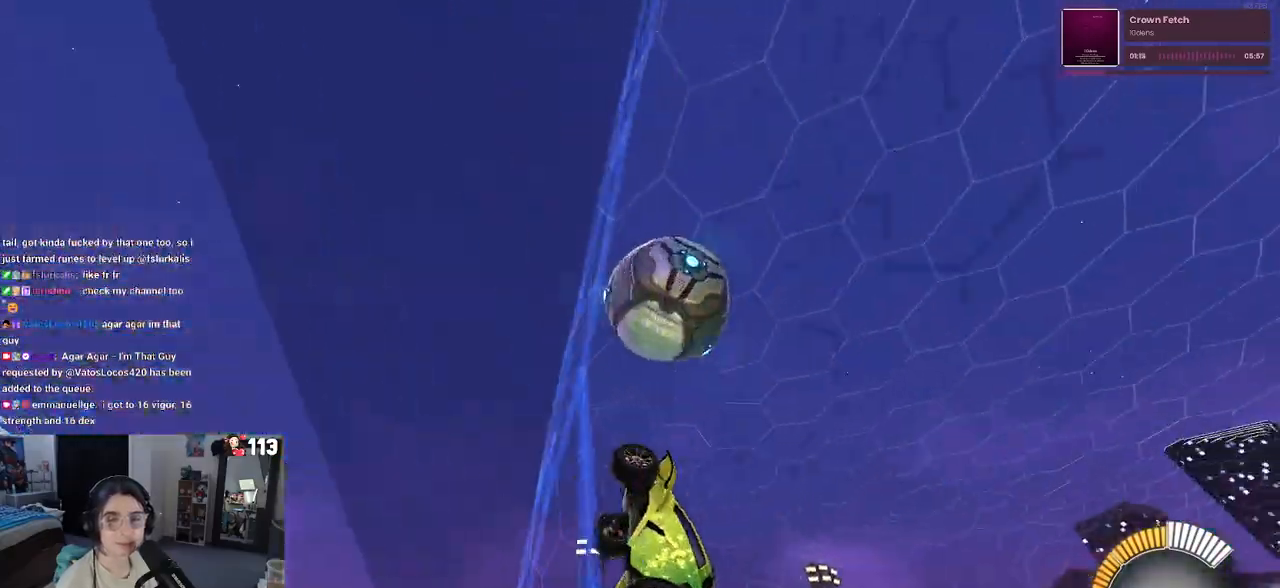
{"buttons": [], "left_stick": "right", "right_stick": "center", "events": [[350, "left_stick", "right"]]}
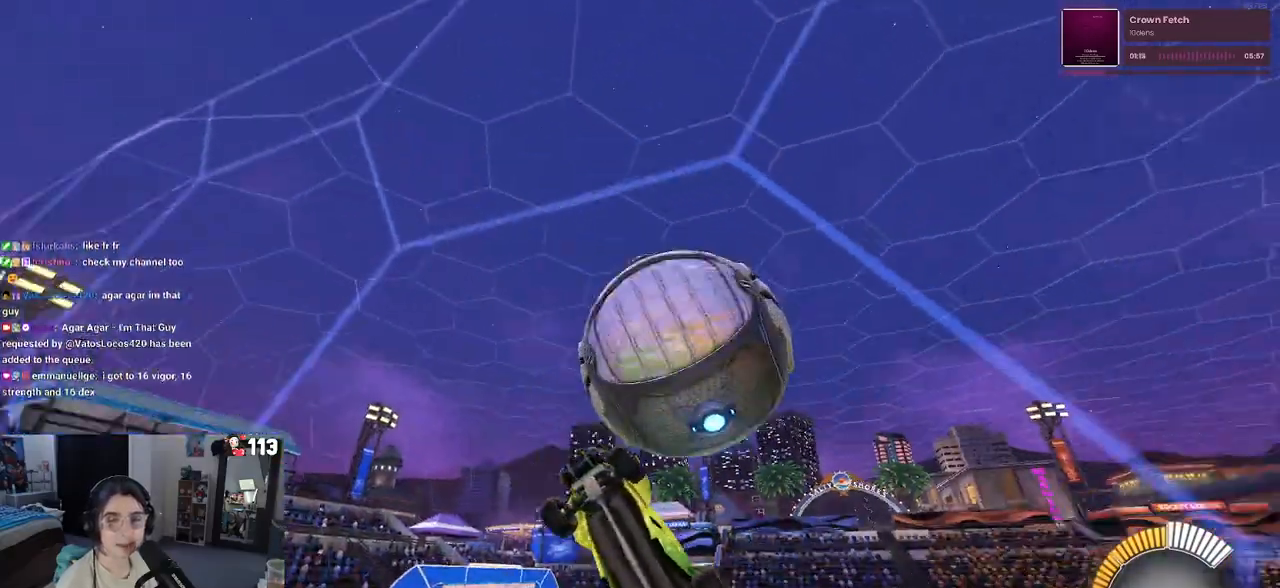
{"buttons": [], "left_stick": "center", "right_stick": "center", "events": [[50, "left_stick", "center"], [117, "L2", "down"], [317, "L2", "up"]]}
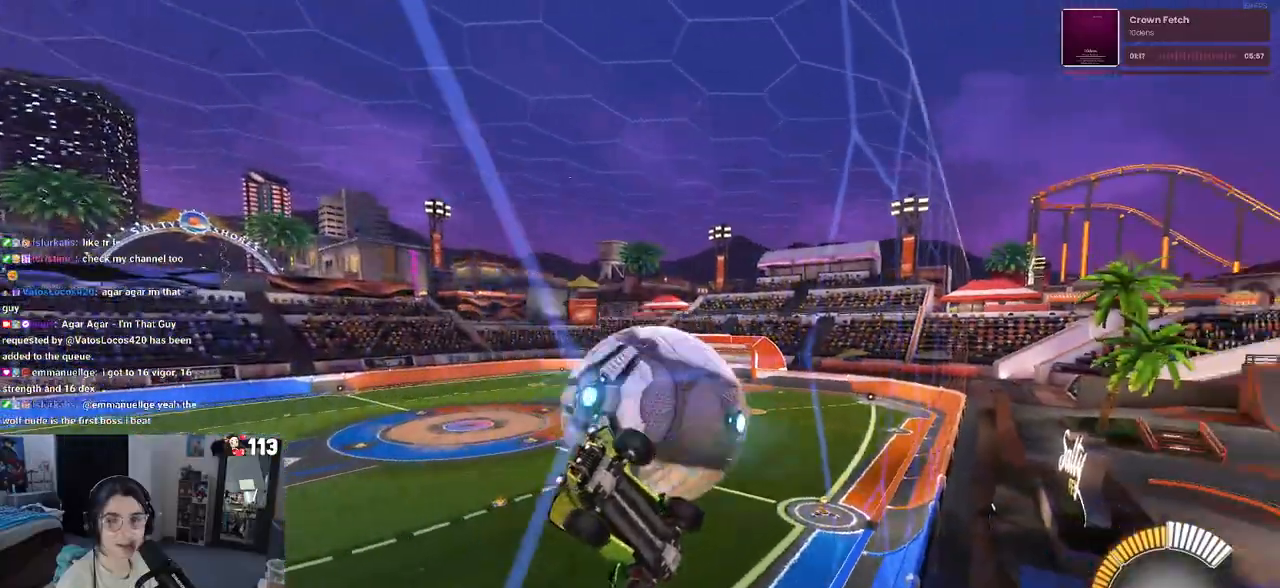
{"buttons": ["L2"], "left_stick": "down-left", "right_stick": "center", "events": [[67, "L2", "down"], [67, "left_stick", "left"], [117, "left_stick", "down-left"], [150, "CROSS", "down"], [367, "CROSS", "up"]]}
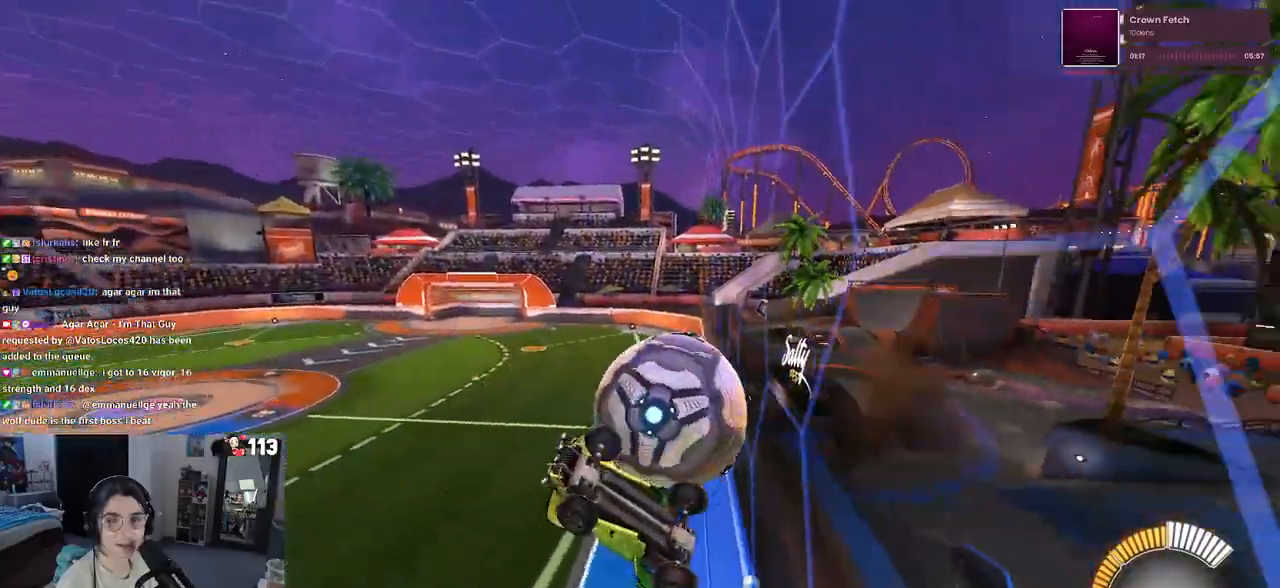
{"buttons": ["SQUARE", "L1"], "left_stick": "left", "right_stick": "center", "events": [[167, "L2", "up"], [300, "left_stick", "left"], [333, "L1", "down"], [433, "SQUARE", "down"]]}
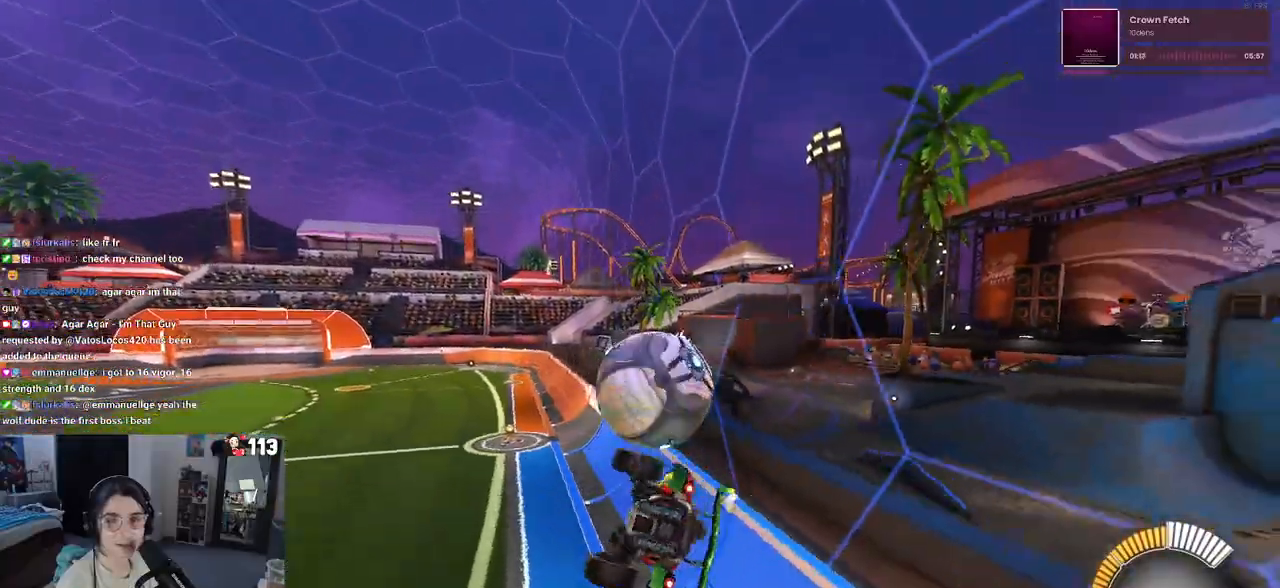
{"buttons": [], "left_stick": "up-right", "right_stick": "center", "events": [[67, "SQUARE", "up"], [133, "L1", "up"], [183, "left_stick", "center"], [400, "left_stick", "up-right"]]}
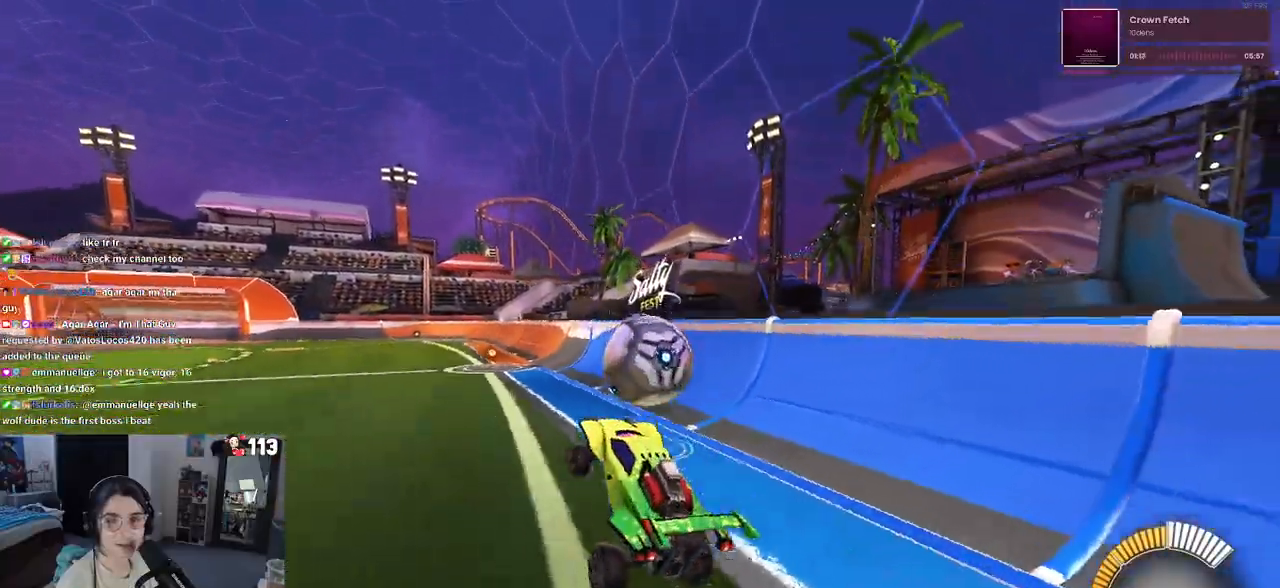
{"buttons": [], "left_stick": "right", "right_stick": "center", "events": [[33, "CROSS", "down"], [100, "CROSS", "up"], [183, "left_stick", "right"]]}
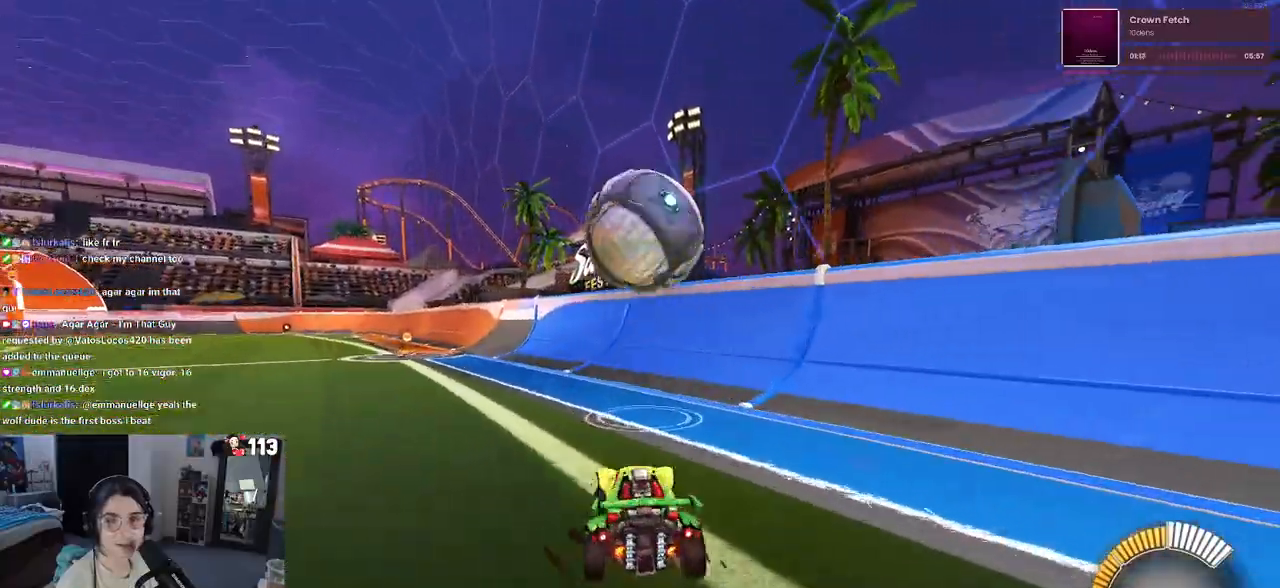
{"buttons": ["SQUARE"], "left_stick": "left", "right_stick": "center", "events": [[300, "left_stick", "center"], [383, "left_stick", "left"], [417, "SQUARE", "down"]]}
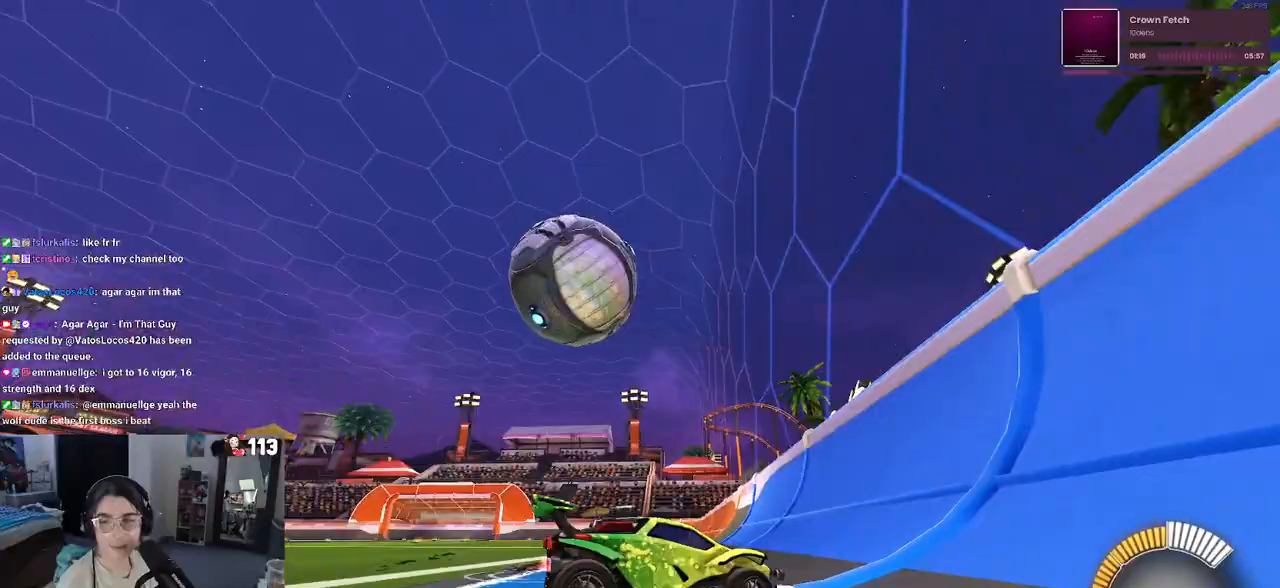
{"buttons": [], "left_stick": "left", "right_stick": "center", "events": [[83, "SQUARE", "up"], [317, "SQUARE", "down"], [450, "SQUARE", "up"]]}
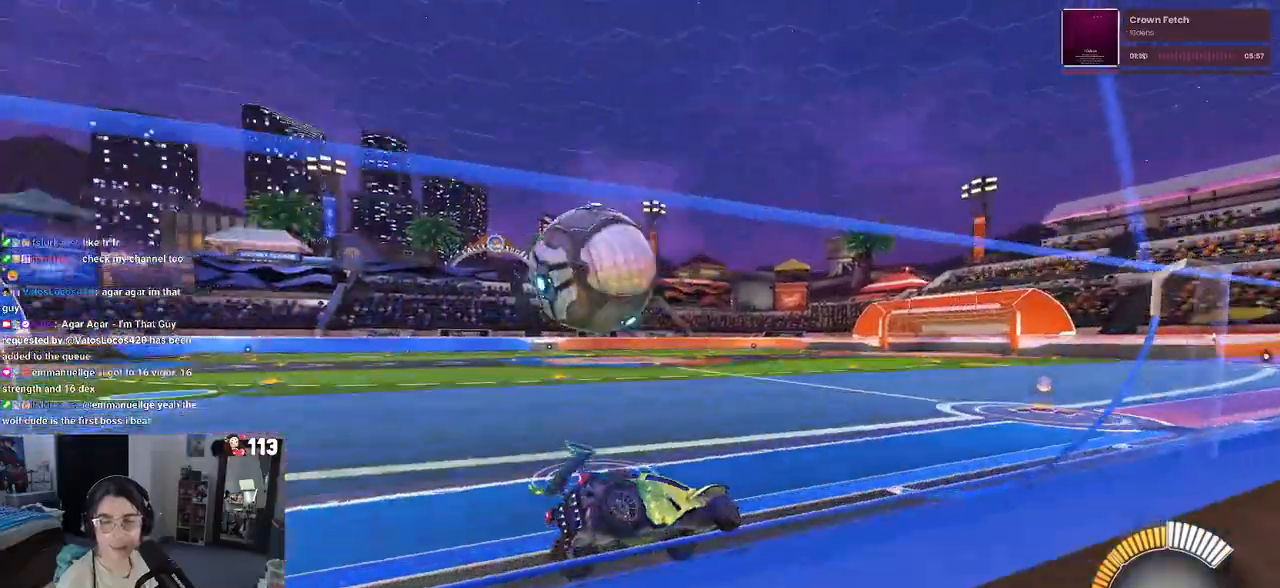
{"buttons": [], "left_stick": "center", "right_stick": "center", "events": [[433, "left_stick", "center"]]}
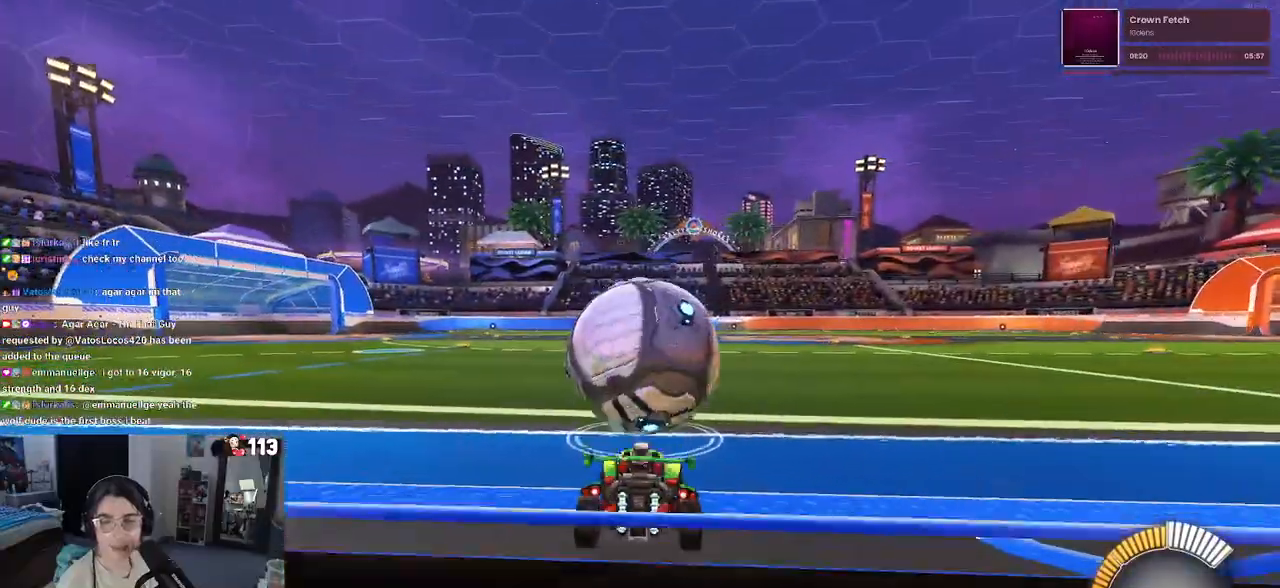
{"buttons": ["L2"], "left_stick": "right", "right_stick": "center", "events": [[150, "left_stick", "left"], [300, "left_stick", "center"], [350, "left_stick", "right"], [467, "L2", "down"]]}
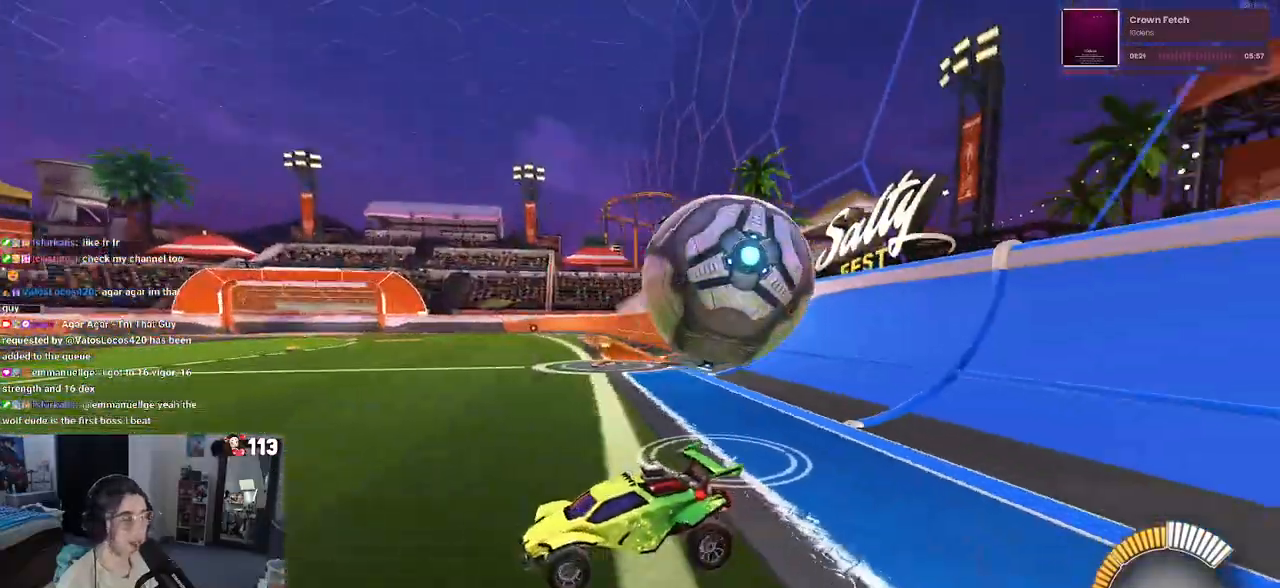
{"buttons": ["CROSS", "R1"], "left_stick": "up-right", "right_stick": "center", "events": [[333, "left_stick", "up-right"], [400, "L2", "up"], [433, "R1", "down"], [500, "CROSS", "down"]]}
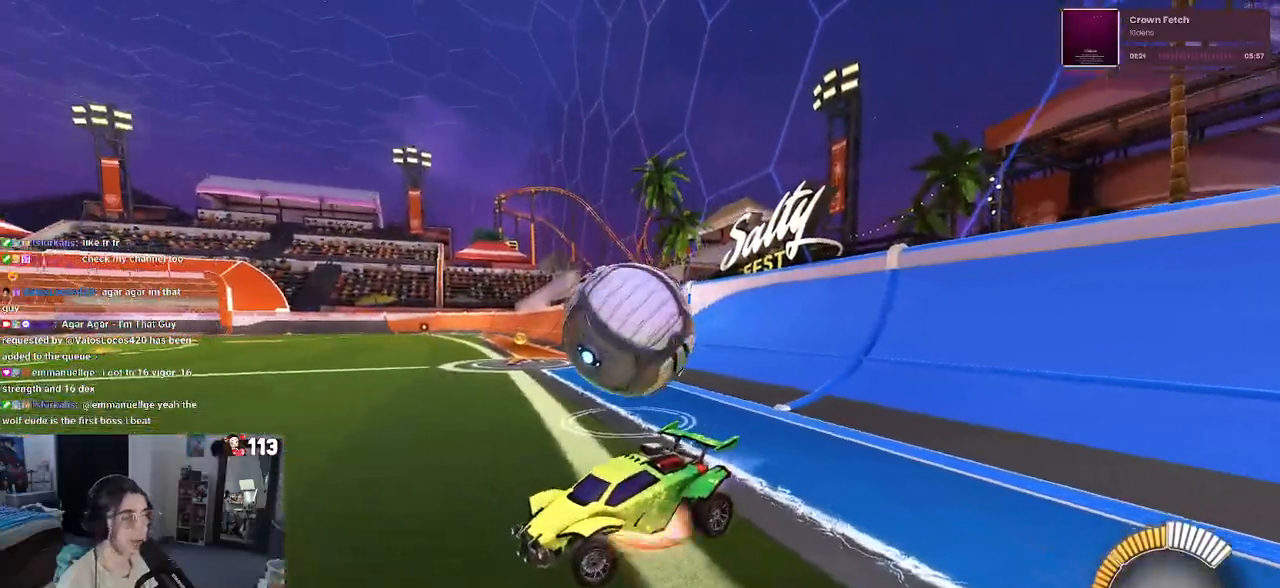
{"buttons": ["SQUARE"], "left_stick": "down", "right_stick": "center", "events": [[67, "CROSS", "up"], [67, "R1", "up"], [367, "left_stick", "center"], [450, "left_stick", "down"], [500, "SQUARE", "down"]]}
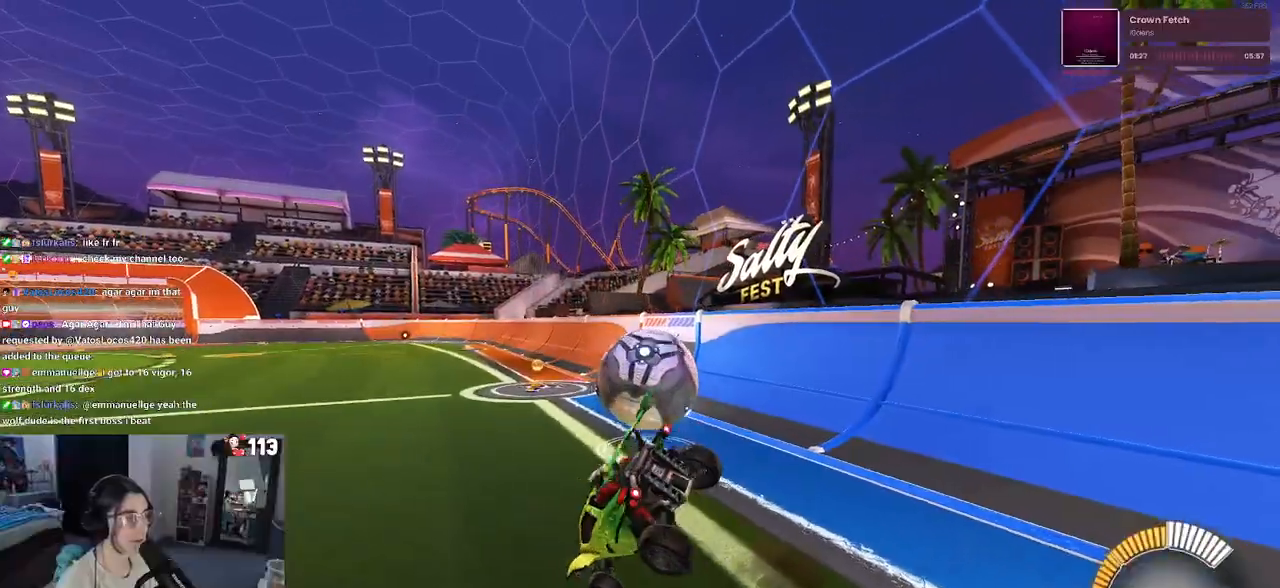
{"buttons": ["R1"], "left_stick": "up", "right_stick": "center", "events": [[133, "SQUARE", "up"], [133, "left_stick", "down-right"], [333, "left_stick", "up"], [467, "R1", "down"]]}
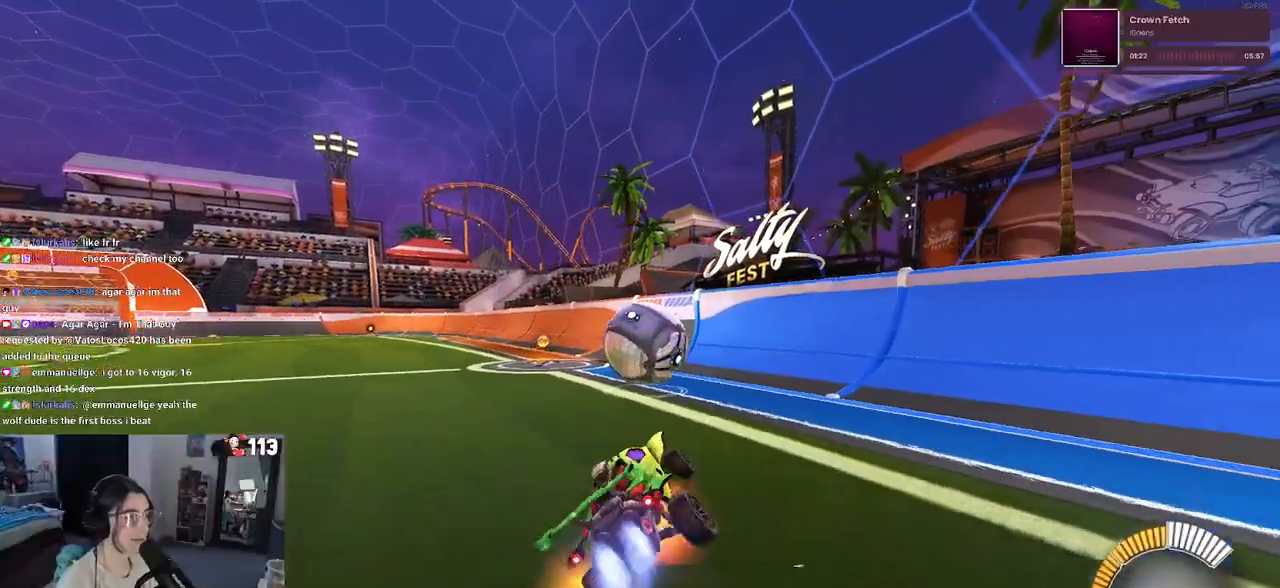
{"buttons": ["SQUARE"], "left_stick": "right", "right_stick": "center", "events": [[17, "CROSS", "down"], [83, "CROSS", "up"], [83, "left_stick", "center"], [133, "left_stick", "left"], [300, "R1", "up"], [417, "left_stick", "right"], [483, "SQUARE", "down"]]}
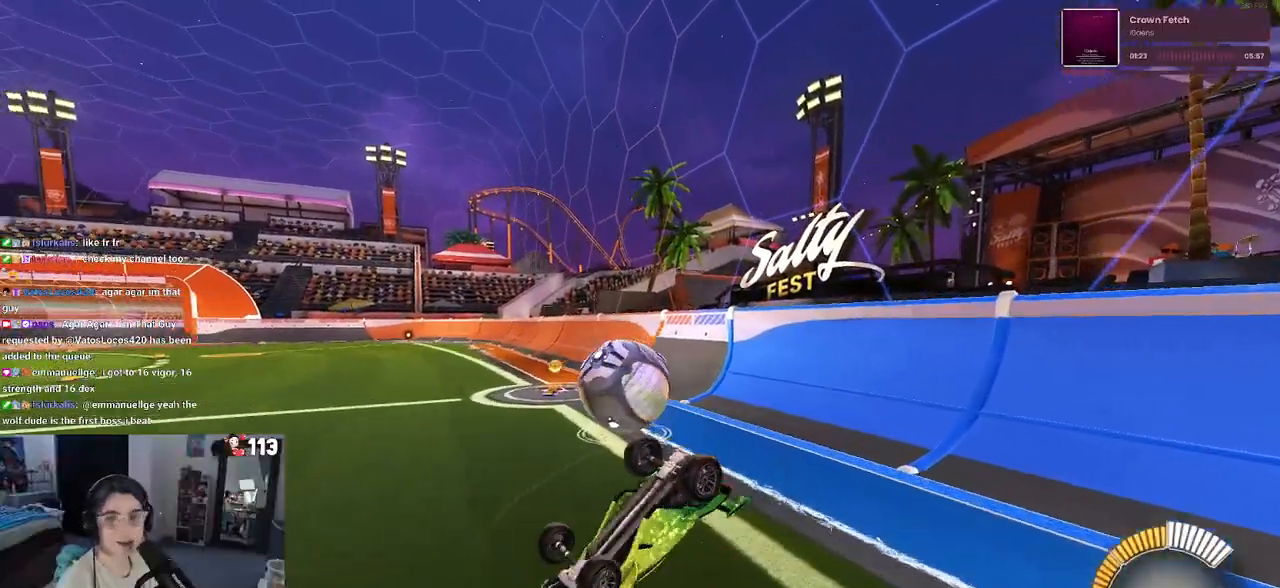
{"buttons": [], "left_stick": "center", "right_stick": "center", "events": [[17, "left_stick", "up-right"], [150, "SQUARE", "up"], [317, "left_stick", "center"]]}